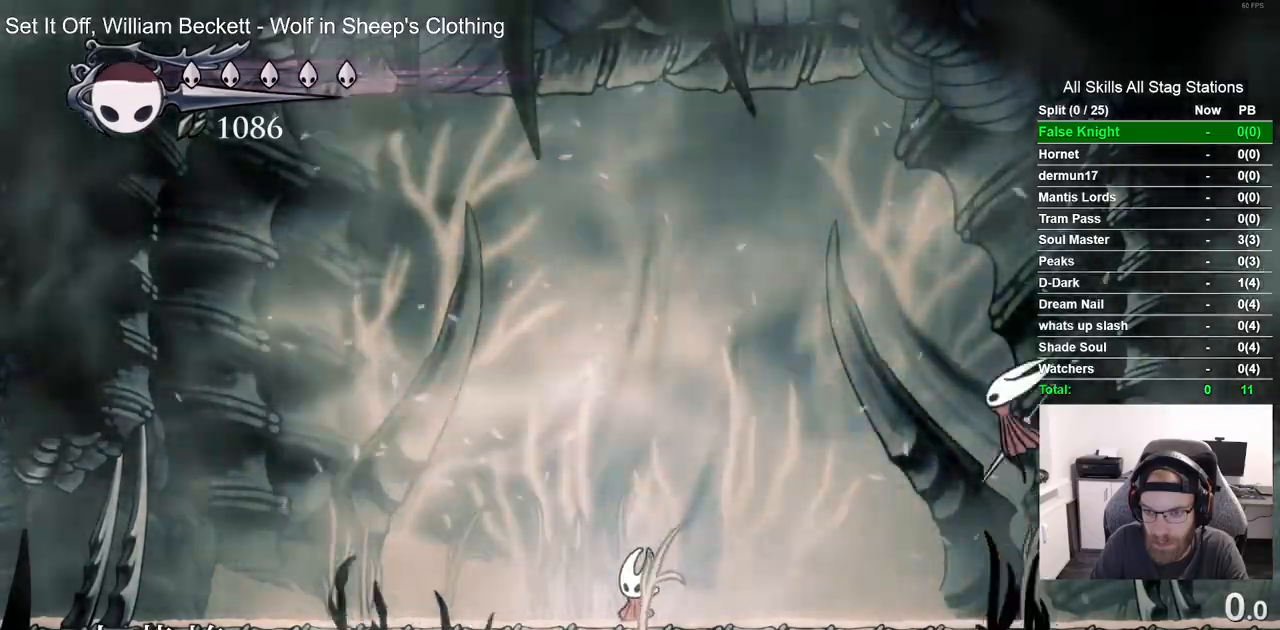
Gameplay with a controller (PlayStation layout); each line is a JSON object with the inputs held at the frame after it (dt_ms = milliseconds from this image to that frame). "events" lists button and stick changes between this image and that frame as [ms after this image, input, new state], when the widget could be followed in between. Not read: CROSS L1 R1.
{"dt_ms": 500, "buttons": ["R2", "DPAD_LEFT"], "left_stick": "center", "right_stick": "center", "events": [[150, "DPAD_LEFT", "down"], [283, "R2", "down"]]}
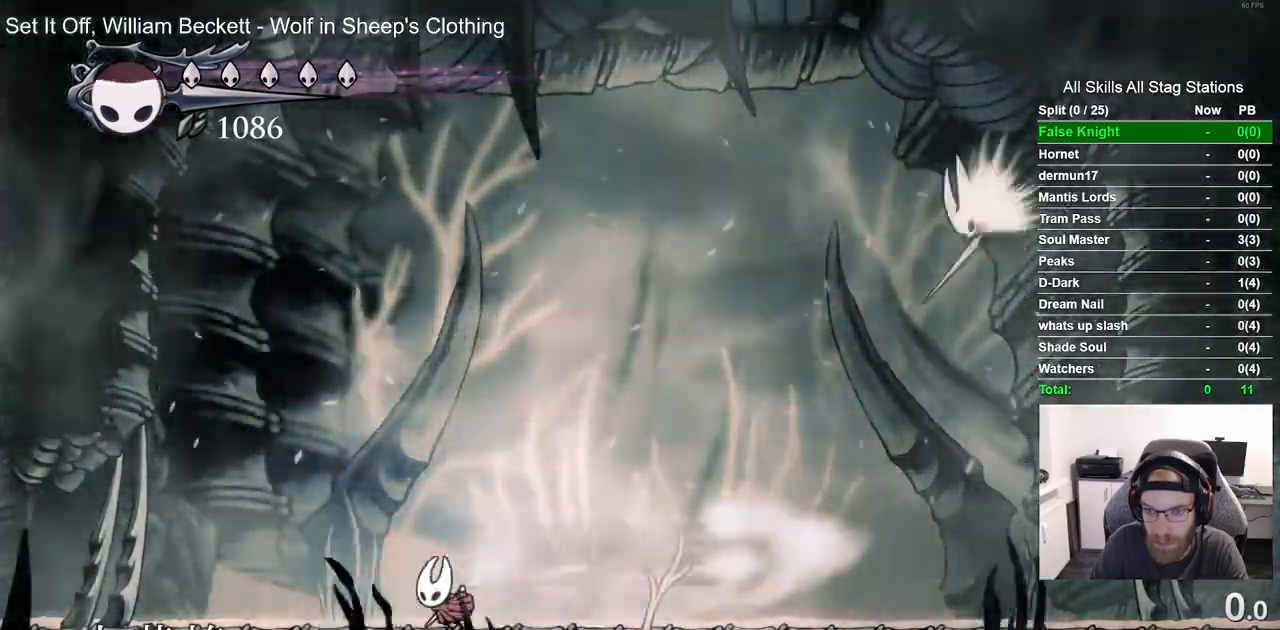
{"dt_ms": 500, "buttons": ["SQUARE"], "left_stick": "center", "right_stick": "center", "events": [[17, "R2", "up"], [33, "DPAD_LEFT", "up"], [217, "DPAD_RIGHT", "down"], [433, "SQUARE", "down"], [483, "DPAD_RIGHT", "up"]]}
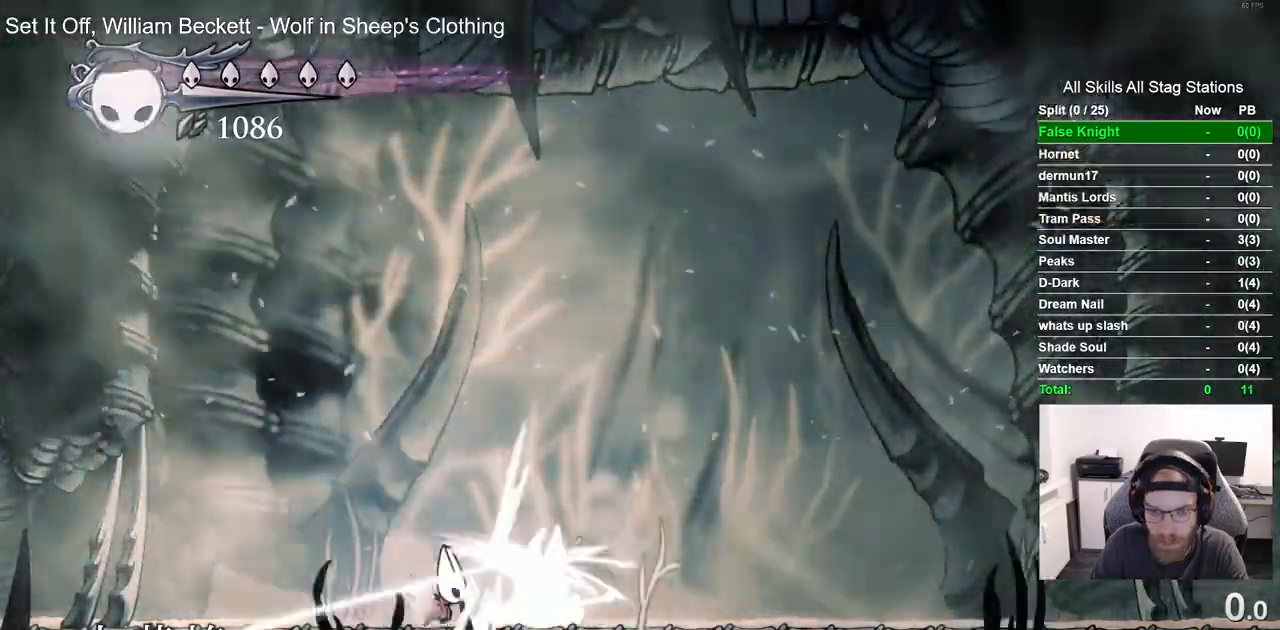
{"dt_ms": 500, "buttons": ["SQUARE"], "left_stick": "center", "right_stick": "center", "events": [[117, "DPAD_RIGHT", "down"], [117, "SQUARE", "up"], [383, "SQUARE", "down"], [450, "DPAD_RIGHT", "up"]]}
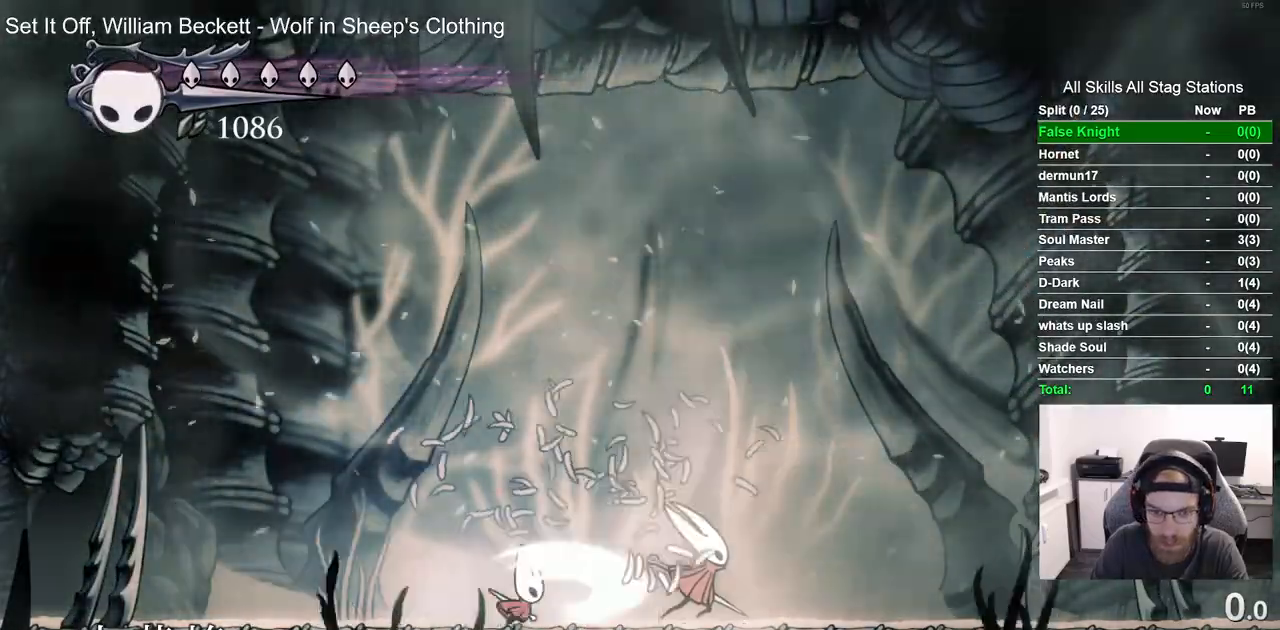
{"dt_ms": 500, "buttons": ["DPAD_RIGHT"], "left_stick": "center", "right_stick": "center", "events": [[83, "SQUARE", "up"], [150, "DPAD_RIGHT", "down"]]}
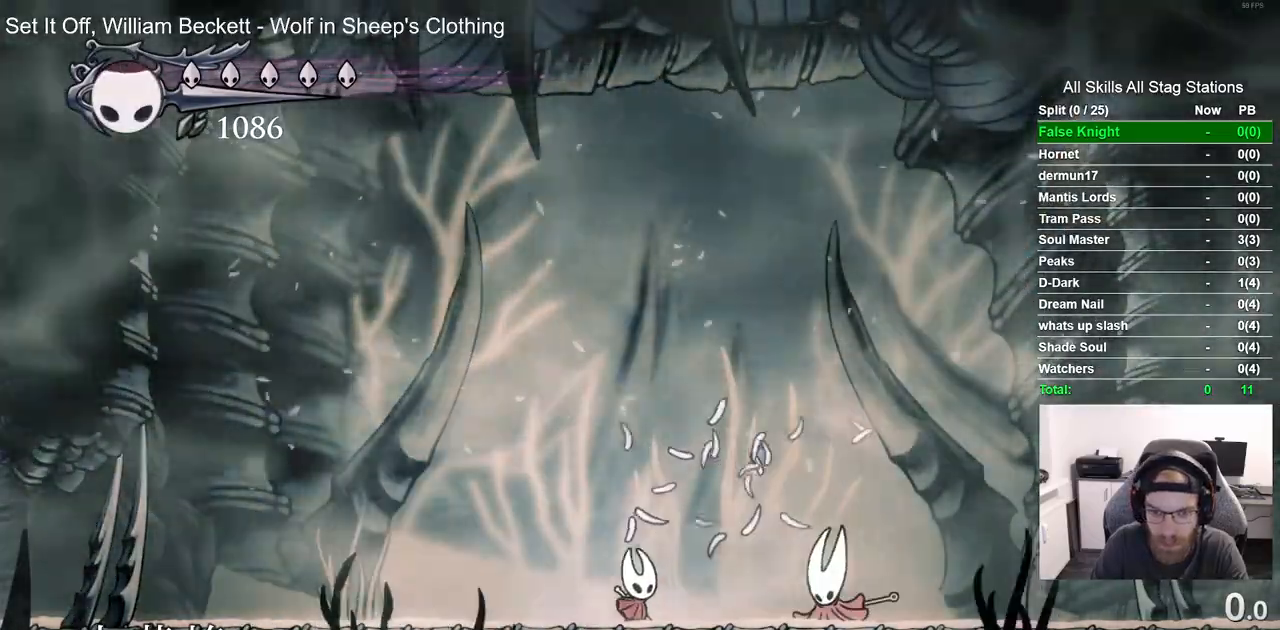
{"dt_ms": 500, "buttons": ["DPAD_LEFT"], "left_stick": "center", "right_stick": "center", "events": [[100, "SQUARE", "down"], [133, "DPAD_RIGHT", "up"], [217, "SQUARE", "up"], [417, "DPAD_LEFT", "down"]]}
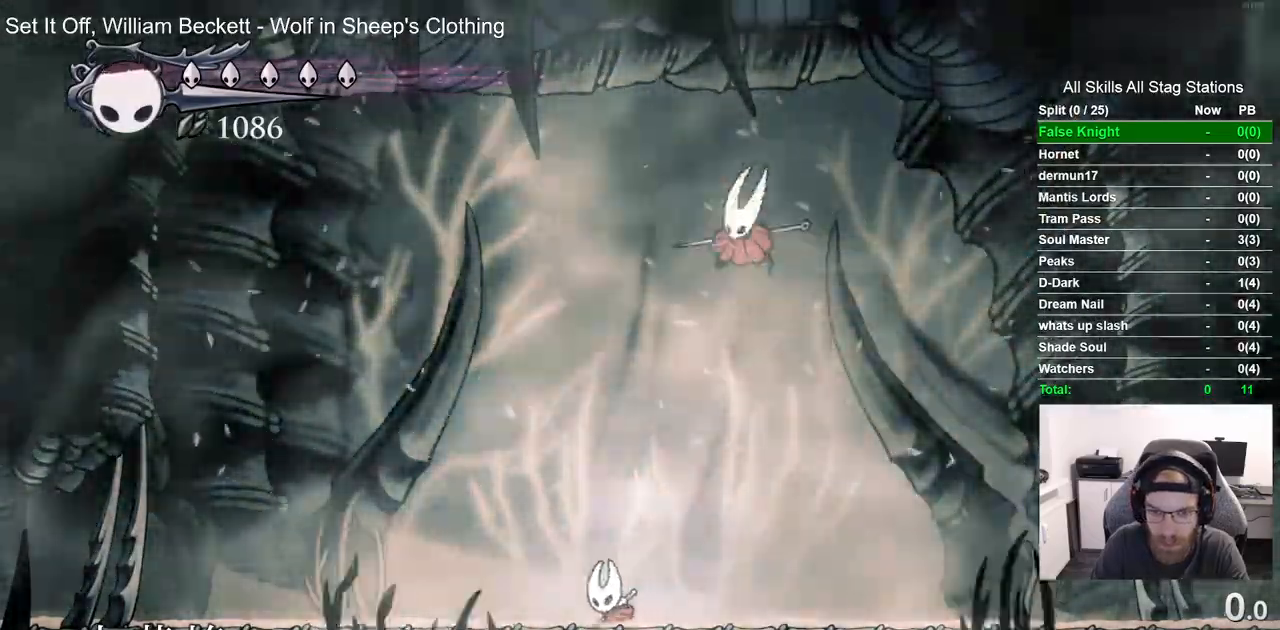
{"dt_ms": 500, "buttons": [], "left_stick": "center", "right_stick": "center"}
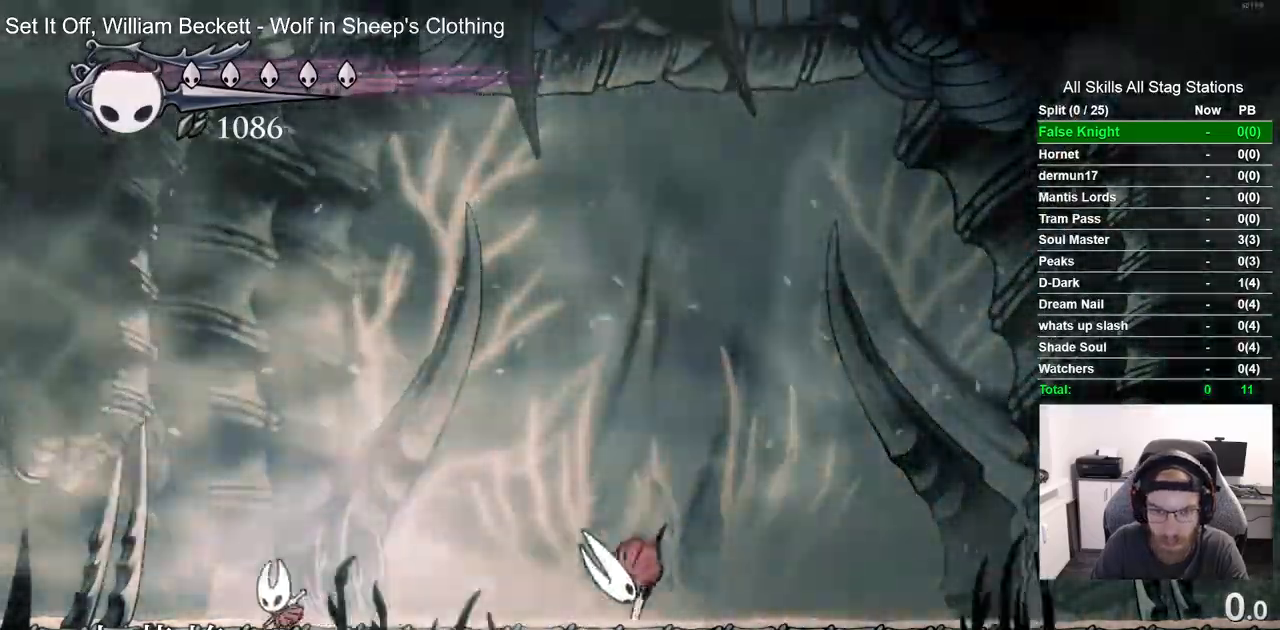
{"dt_ms": 500, "buttons": ["DPAD_RIGHT"], "left_stick": "center", "right_stick": "center", "events": [[17, "DPAD_RIGHT", "down"], [333, "SQUARE", "down"], [483, "SQUARE", "up"]]}
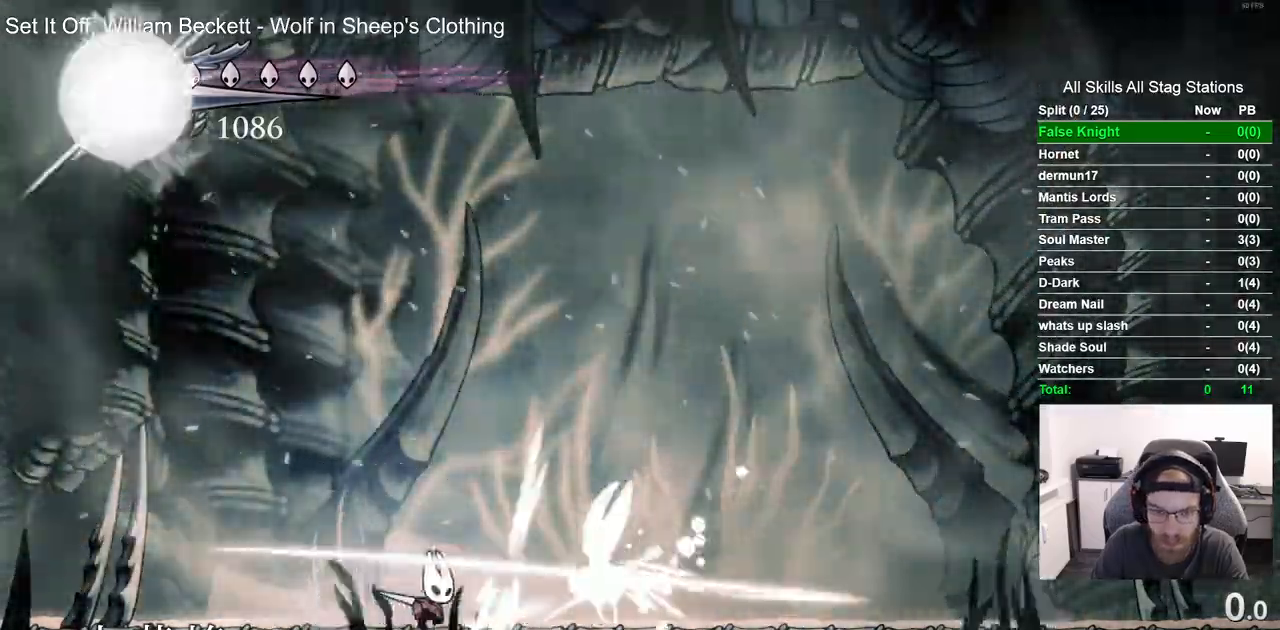
{"dt_ms": 500, "buttons": ["DPAD_RIGHT"], "left_stick": "center", "right_stick": "center", "events": []}
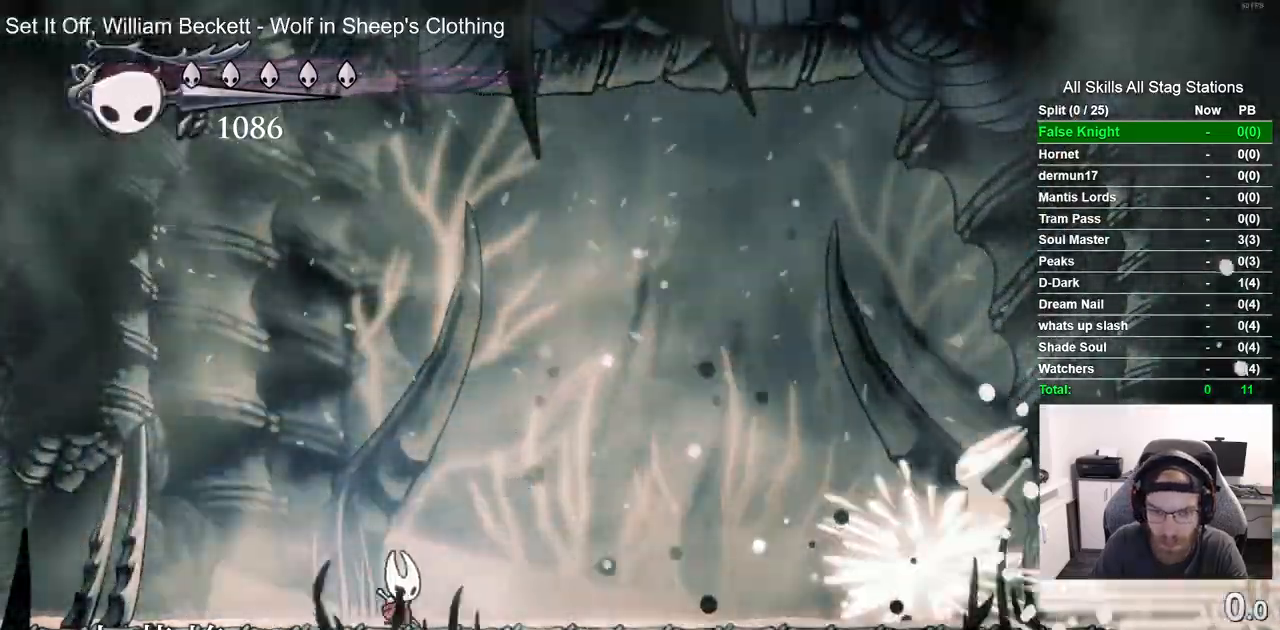
{"dt_ms": 500, "buttons": ["DPAD_LEFT"], "left_stick": "center", "right_stick": "center", "events": [[267, "DPAD_RIGHT", "up"], [367, "DPAD_LEFT", "down"]]}
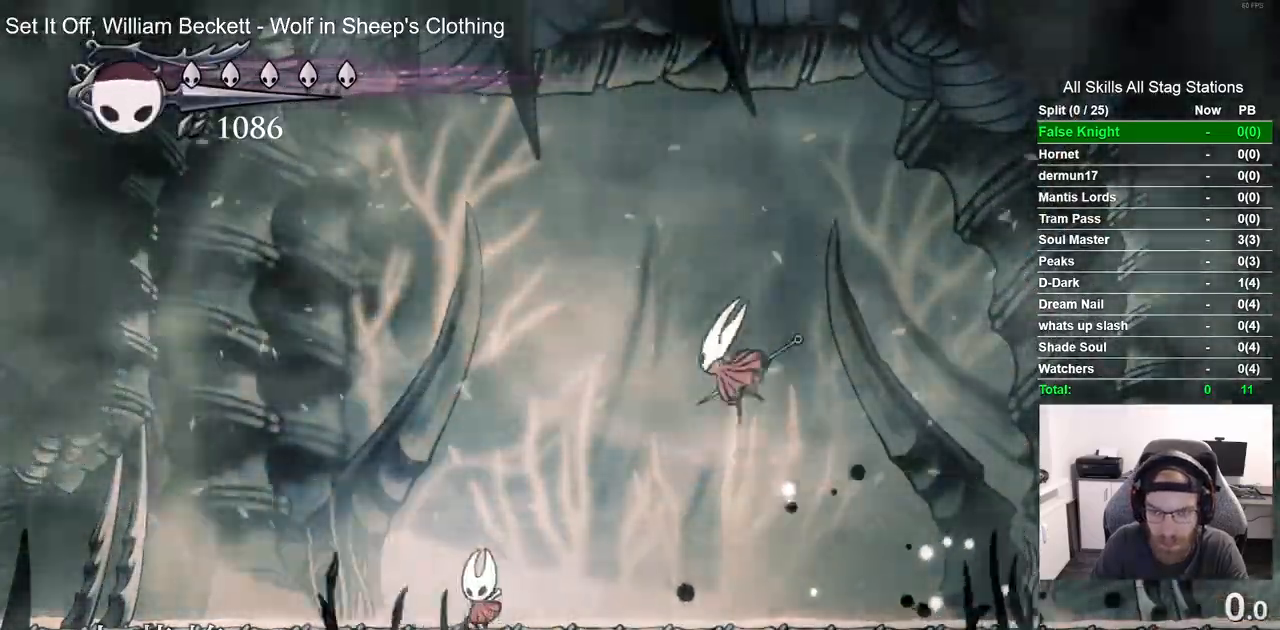
{"dt_ms": 500, "buttons": ["DPAD_RIGHT"], "left_stick": "center", "right_stick": "center", "events": [[383, "DPAD_UP", "down"], [417, "DPAD_LEFT", "up"], [450, "DPAD_UP", "up"], [500, "DPAD_RIGHT", "down"]]}
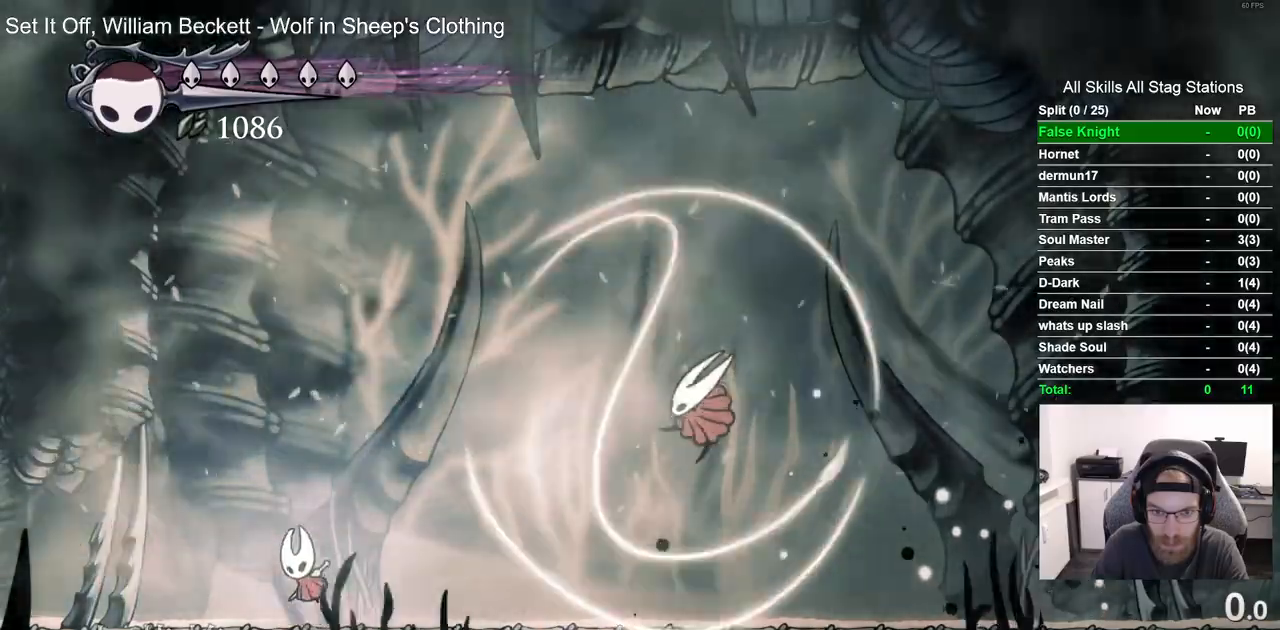
{"dt_ms": 500, "buttons": ["DPAD_RIGHT"], "left_stick": "center", "right_stick": "center", "events": [[100, "DPAD_RIGHT", "up"], [300, "DPAD_RIGHT", "down"], [417, "left_stick", "up"], [467, "left_stick", "center"]]}
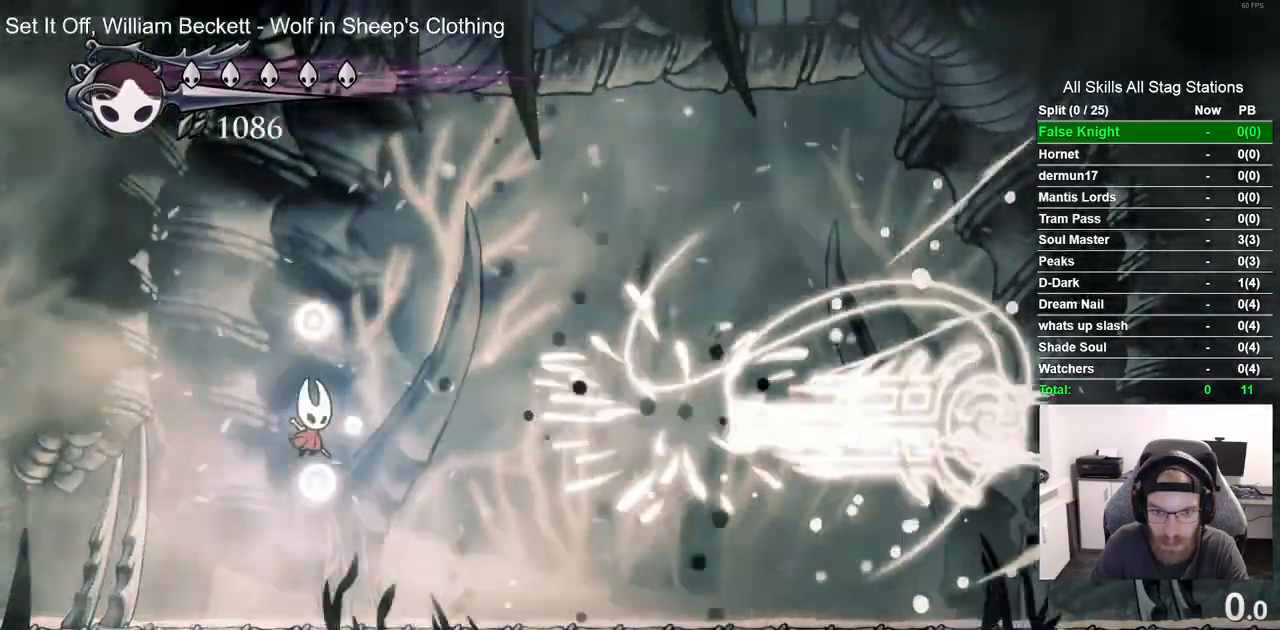
{"dt_ms": 1000, "buttons": ["SQUARE", "DPAD_RIGHT"], "left_stick": "center", "right_stick": "center"}
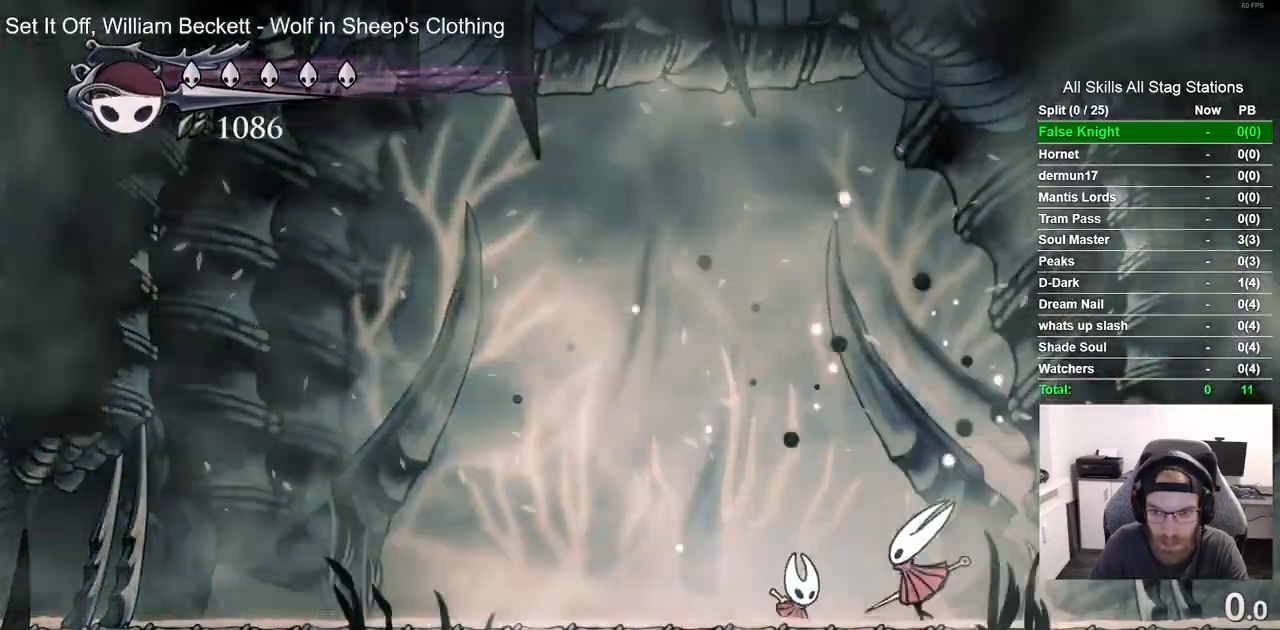
{"dt_ms": 500, "buttons": [], "left_stick": "center", "right_stick": "center"}
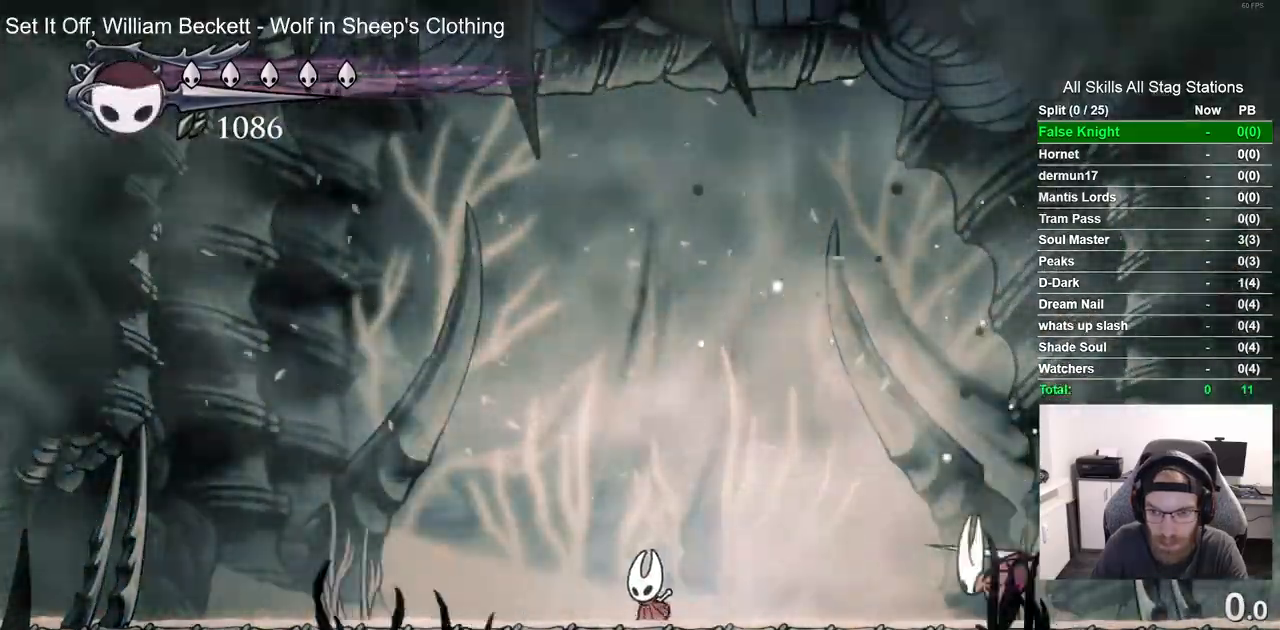
{"dt_ms": 500, "buttons": ["DPAD_RIGHT"], "left_stick": "center", "right_stick": "center", "events": [[117, "DPAD_LEFT", "down"], [433, "DPAD_LEFT", "up"], [433, "DPAD_RIGHT", "down"]]}
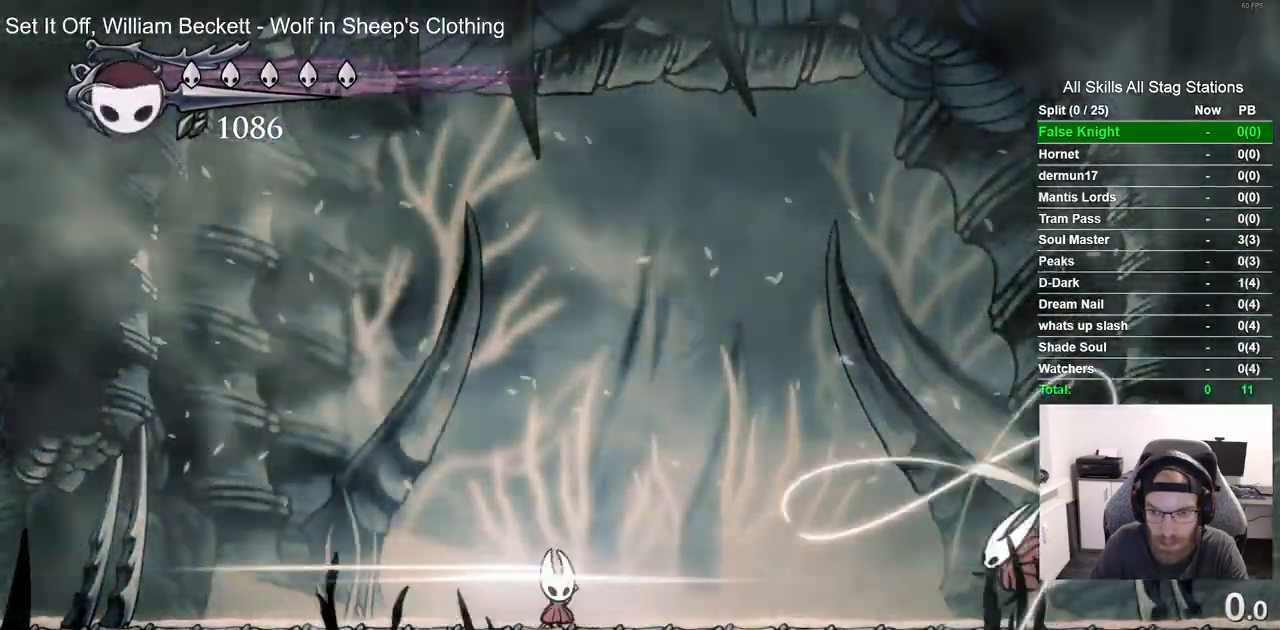
{"dt_ms": 500, "buttons": ["DPAD_RIGHT"], "left_stick": "down", "right_stick": "center"}
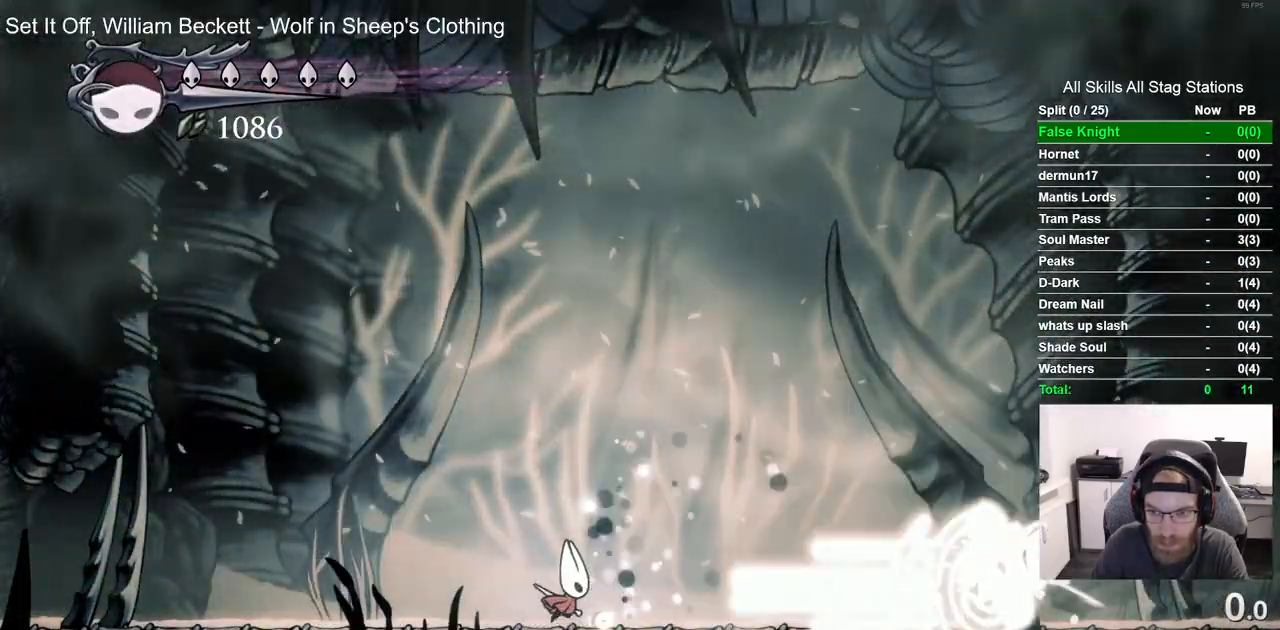
{"dt_ms": 500, "buttons": ["DPAD_RIGHT"], "left_stick": "down", "right_stick": "center", "events": []}